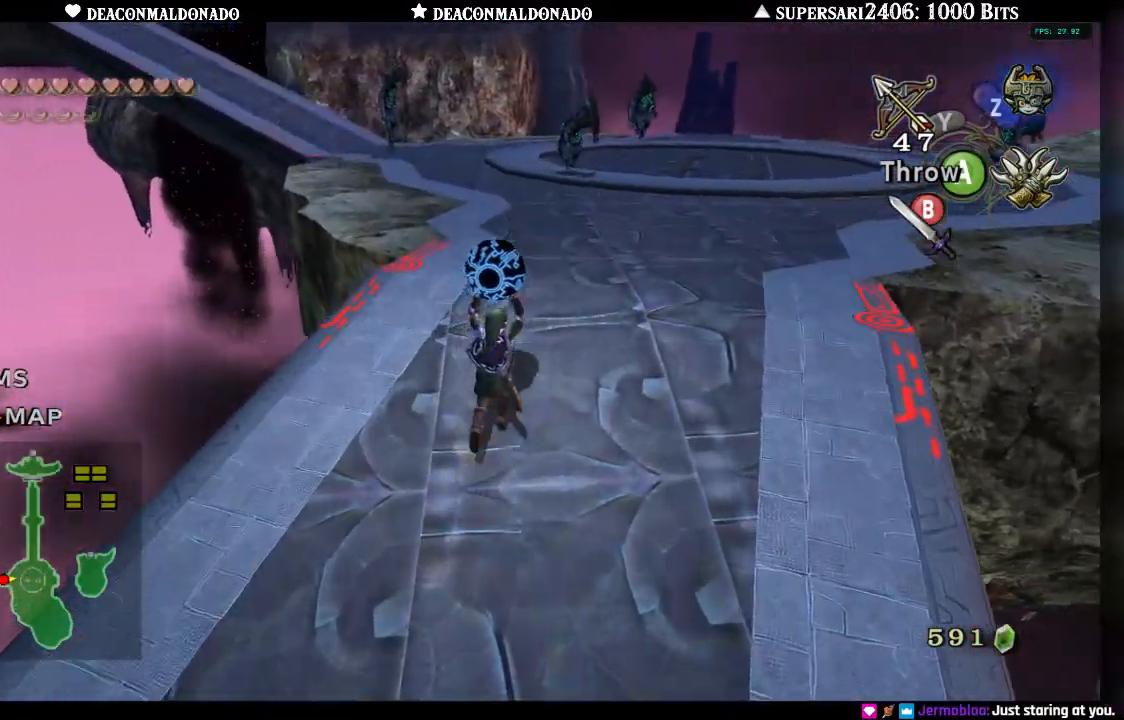
Gameplay with a controller (Nintendo layout); each line is a JSON object with the inputs held at the frame after it. "events" lists button and stick changes between this image and that frame as [ms after this image, input, new state], when the widget could be followed in between. Not read: L3 R3.
{"buttons": [], "left_stick": "up-right", "right_stick": "center", "events": []}
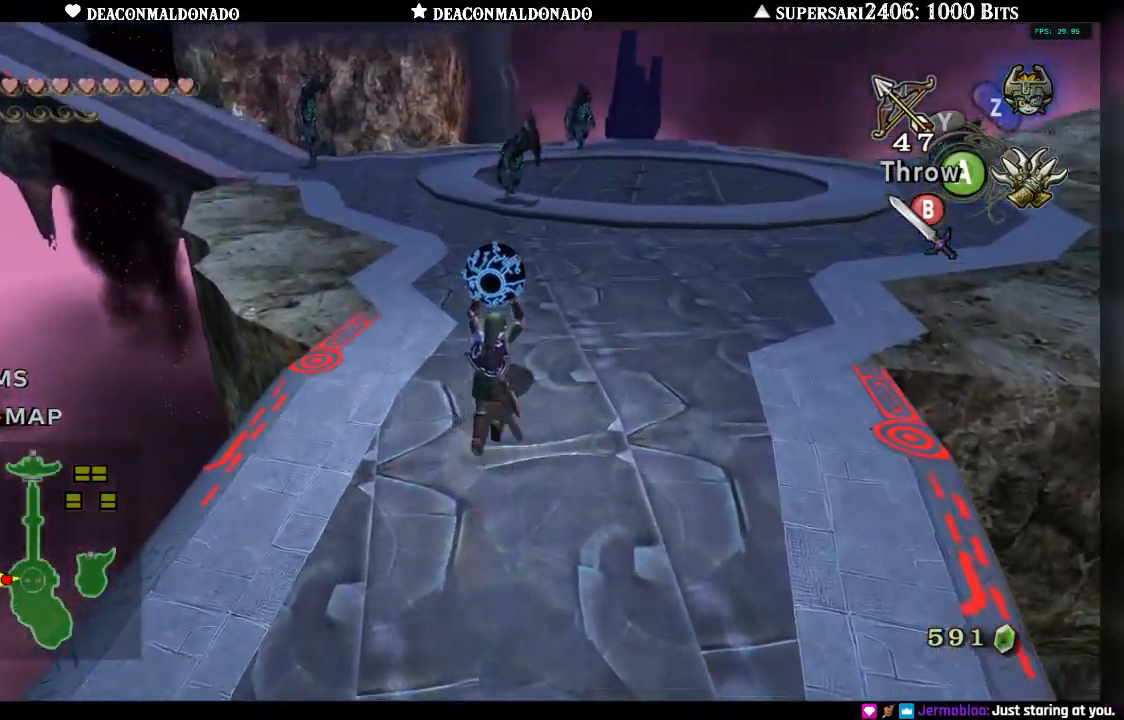
{"buttons": [], "left_stick": "up", "right_stick": "center", "events": [[183, "left_stick", "up"]]}
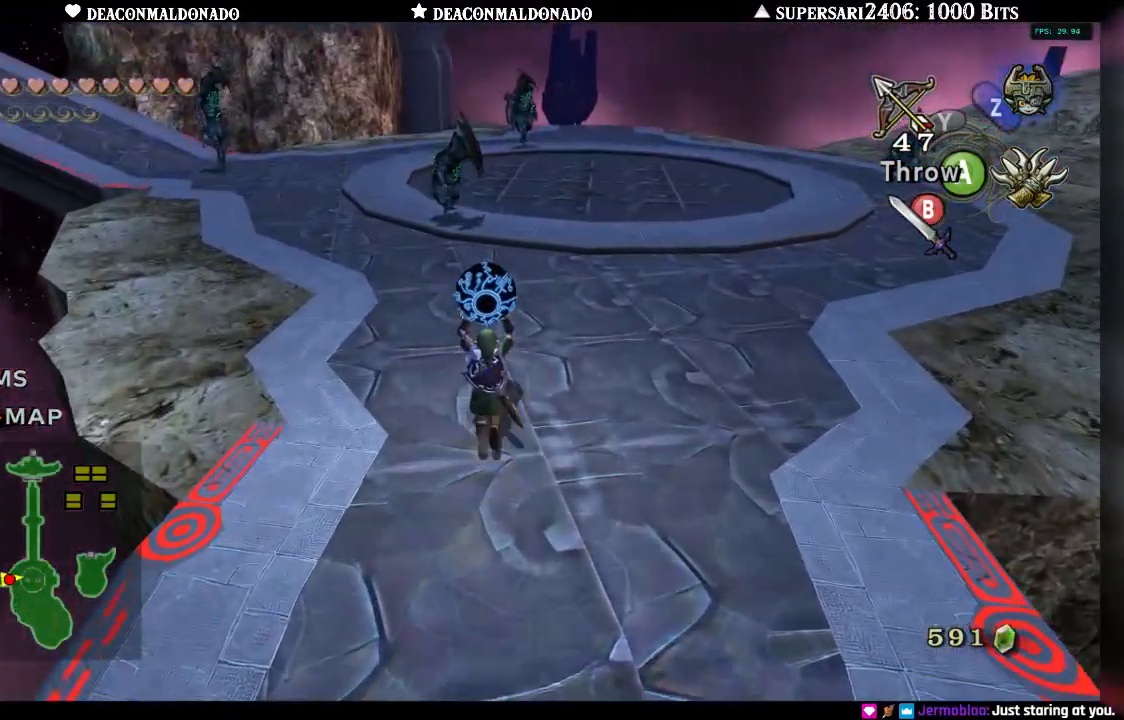
{"buttons": [], "left_stick": "up", "right_stick": "center", "events": []}
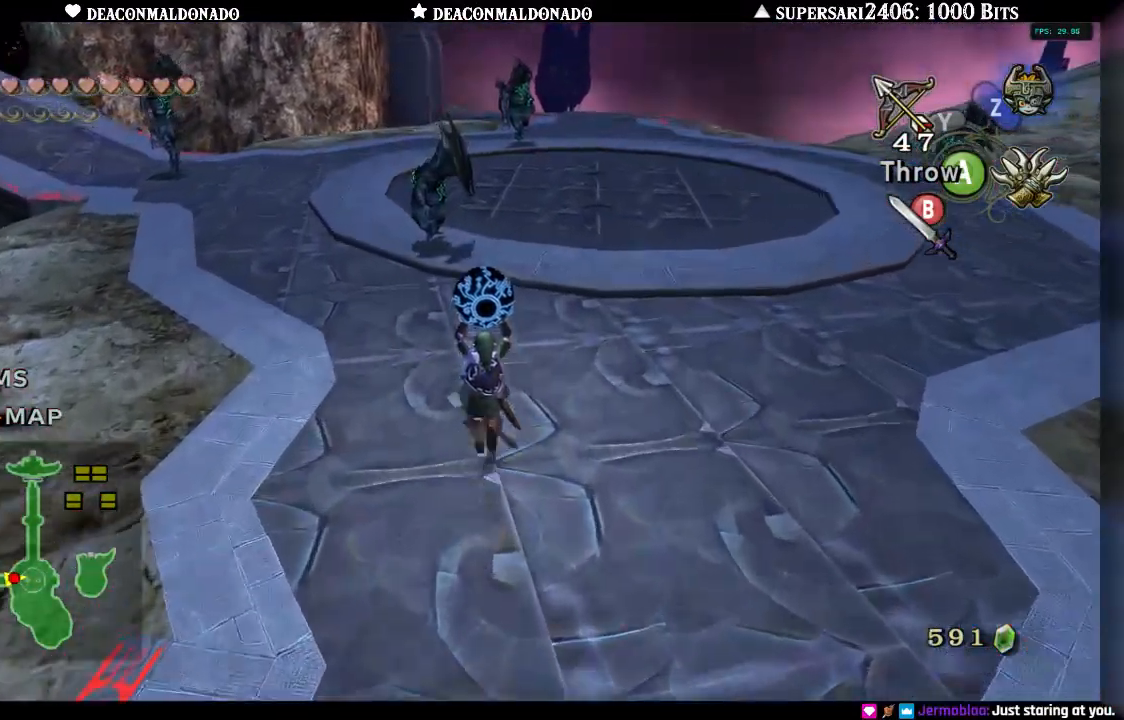
{"buttons": [], "left_stick": "up", "right_stick": "center", "events": []}
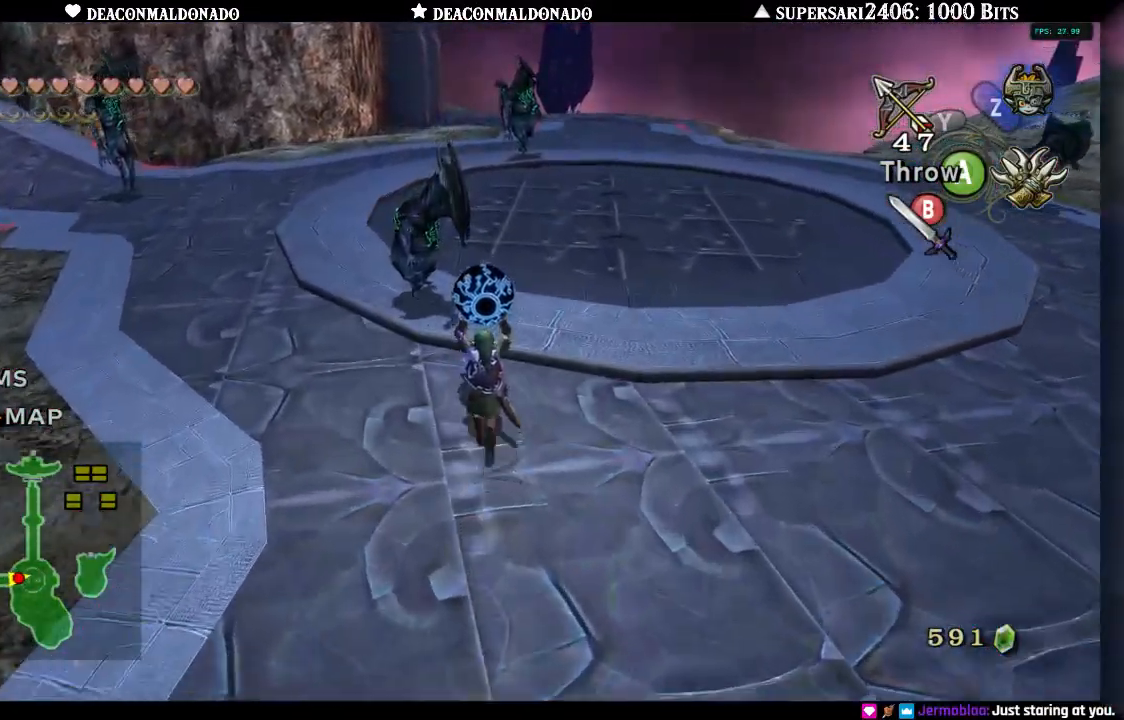
{"buttons": [], "left_stick": "up-left", "right_stick": "left", "events": [[350, "right_stick", "left"], [433, "left_stick", "up-left"]]}
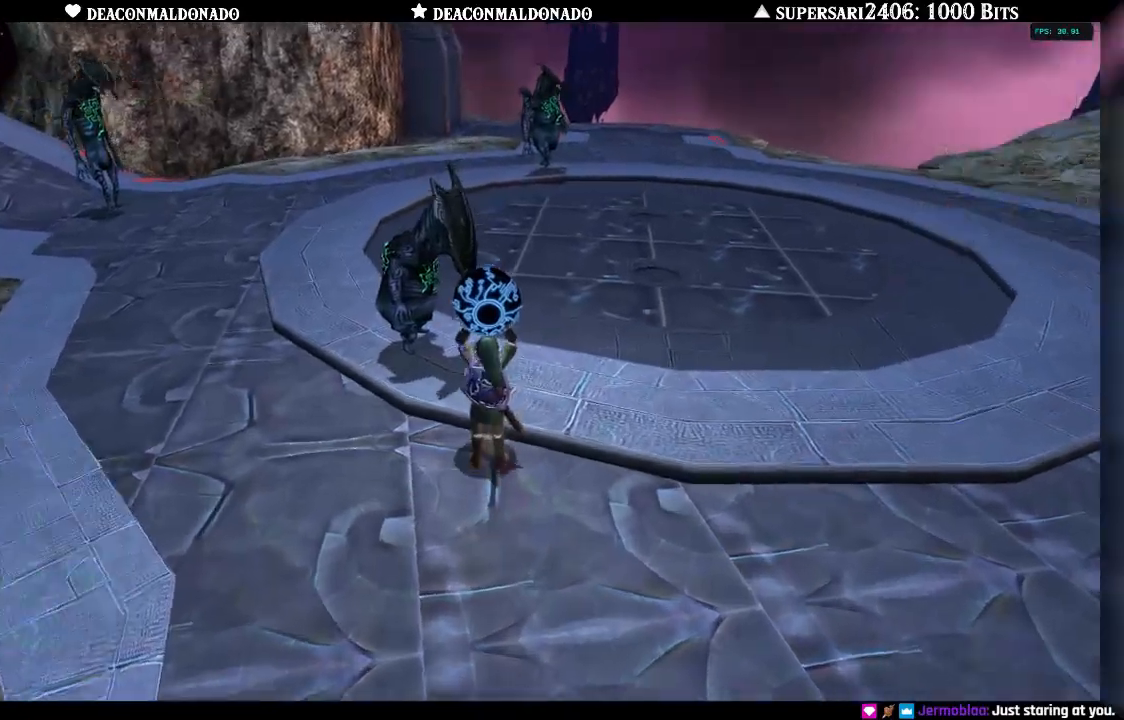
{"buttons": [], "left_stick": "center", "right_stick": "center", "events": [[50, "left_stick", "center"], [50, "right_stick", "center"]]}
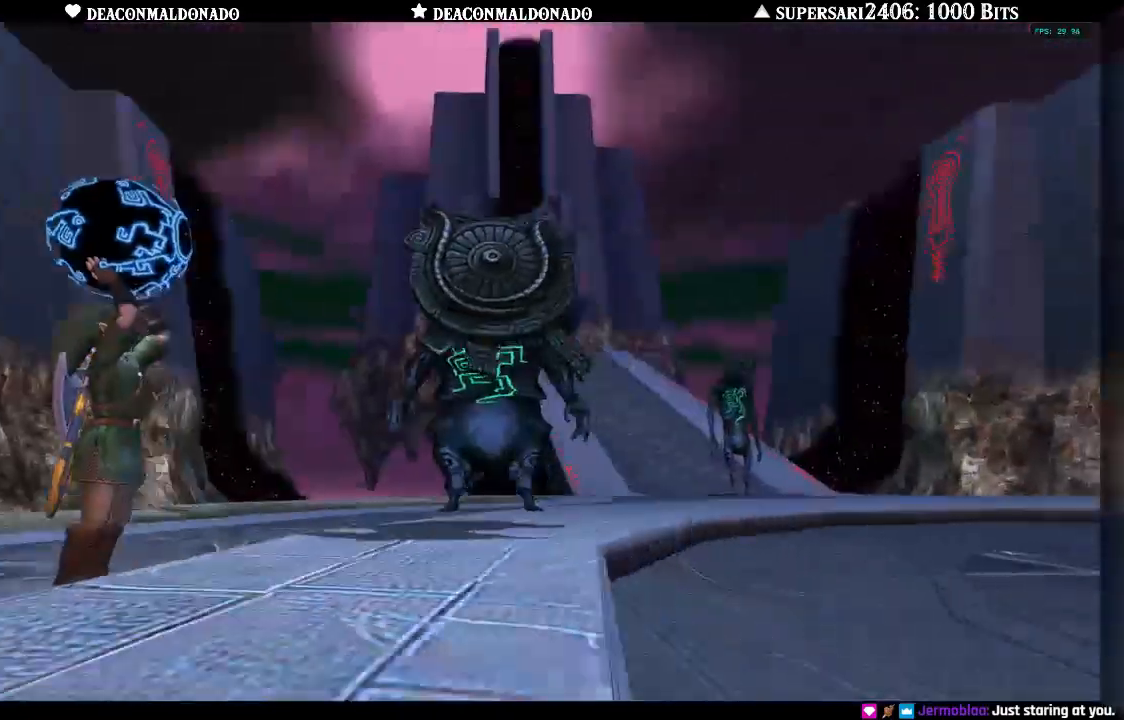
{"buttons": [], "left_stick": "center", "right_stick": "center", "events": []}
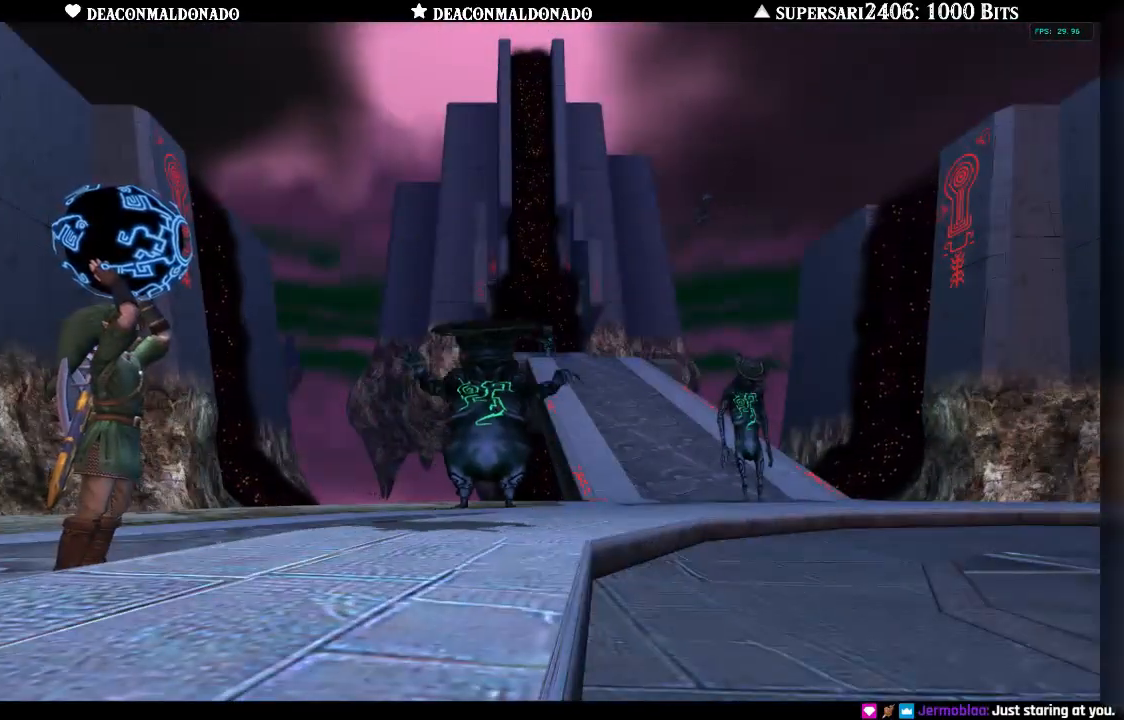
{"buttons": [], "left_stick": "center", "right_stick": "center", "events": []}
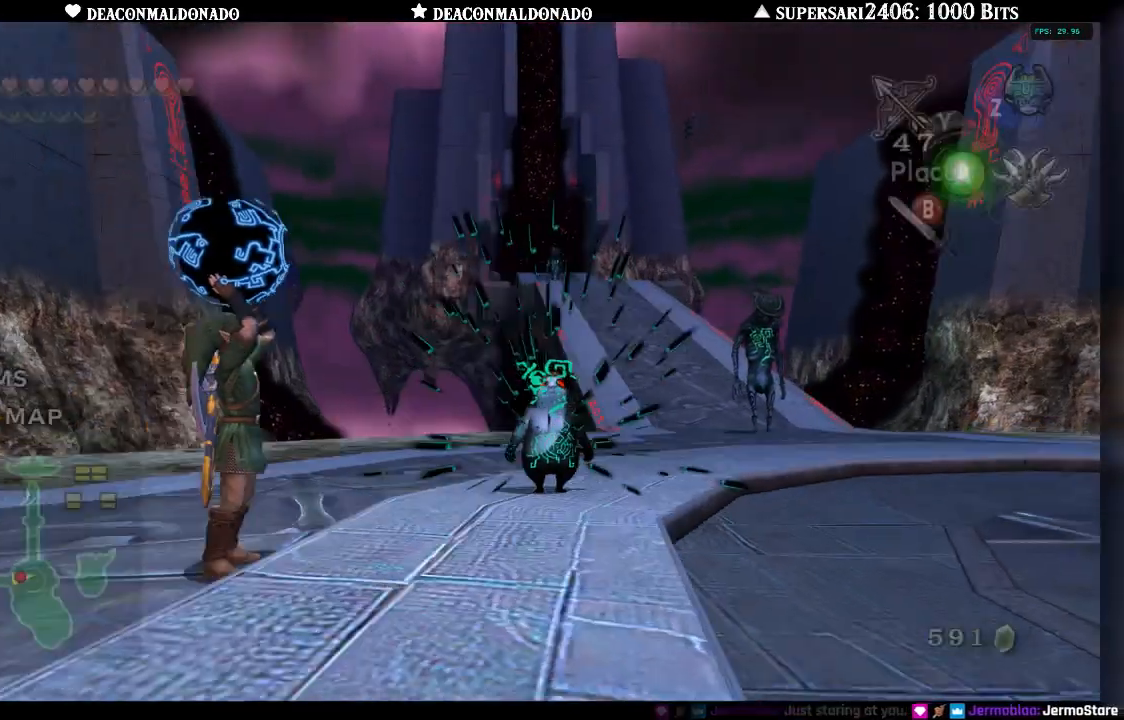
{"buttons": [], "left_stick": "center", "right_stick": "center", "events": []}
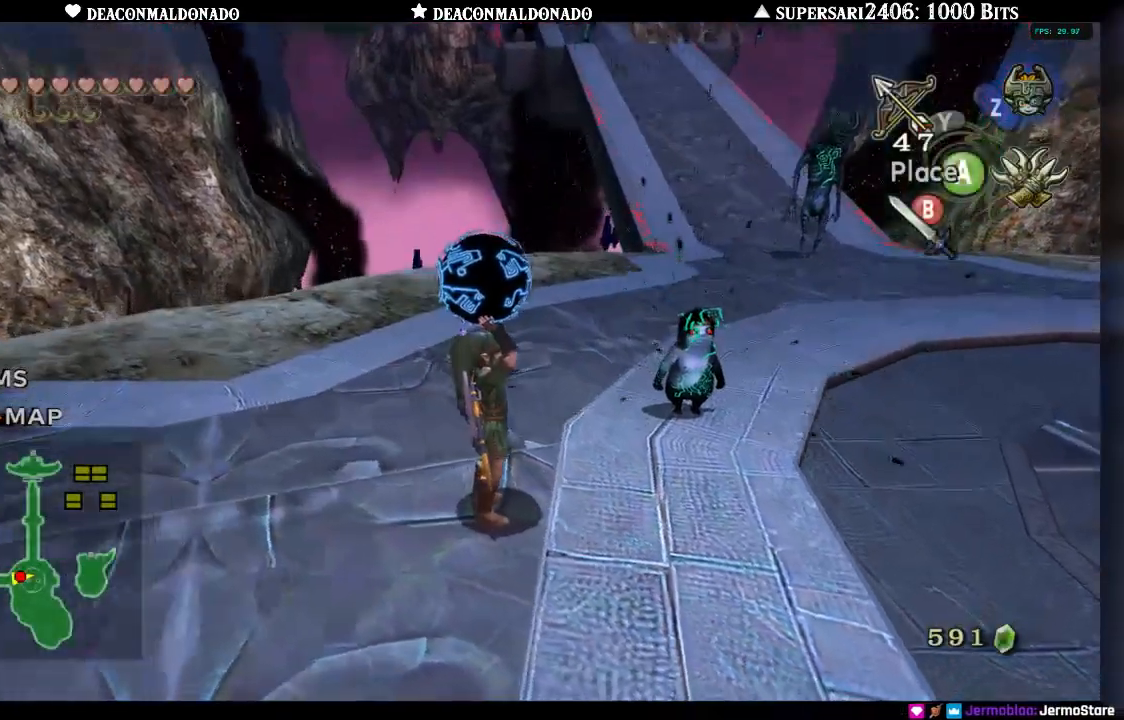
{"buttons": [], "left_stick": "down-right", "right_stick": "center", "events": [[167, "left_stick", "down-right"]]}
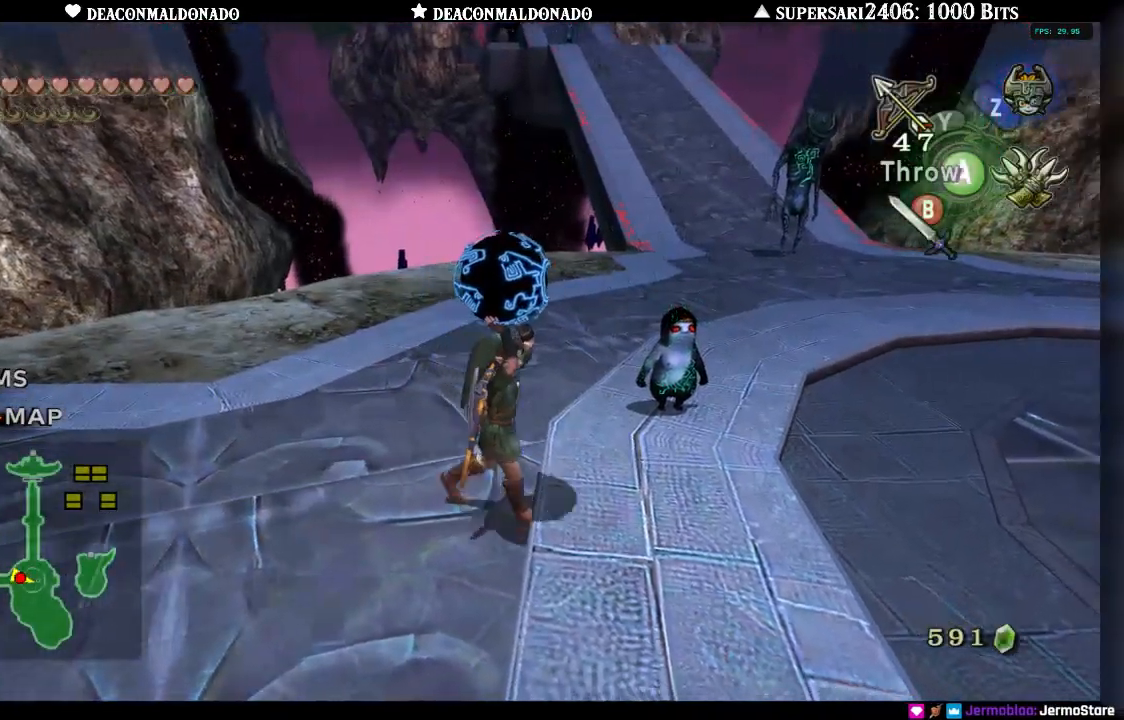
{"buttons": [], "left_stick": "down-right", "right_stick": "center", "events": [[183, "right_stick", "left"], [417, "right_stick", "center"]]}
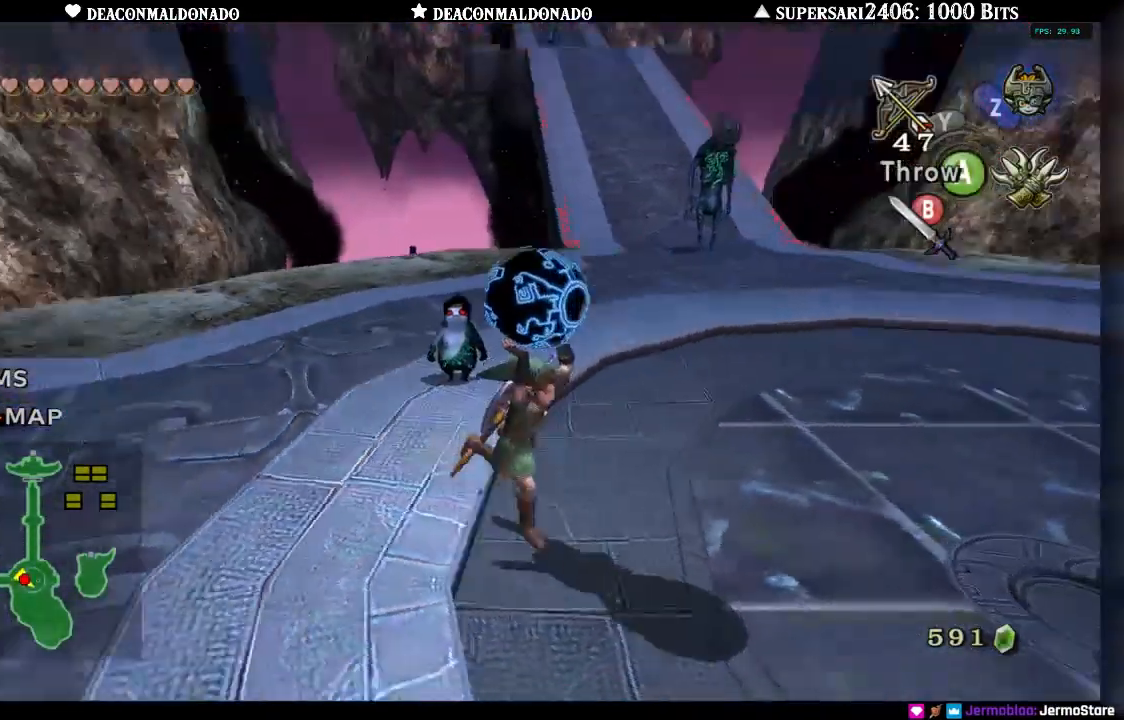
{"buttons": [], "left_stick": "up", "right_stick": "center", "events": [[67, "right_stick", "right"], [317, "left_stick", "up-right"], [383, "left_stick", "up"], [500, "right_stick", "center"]]}
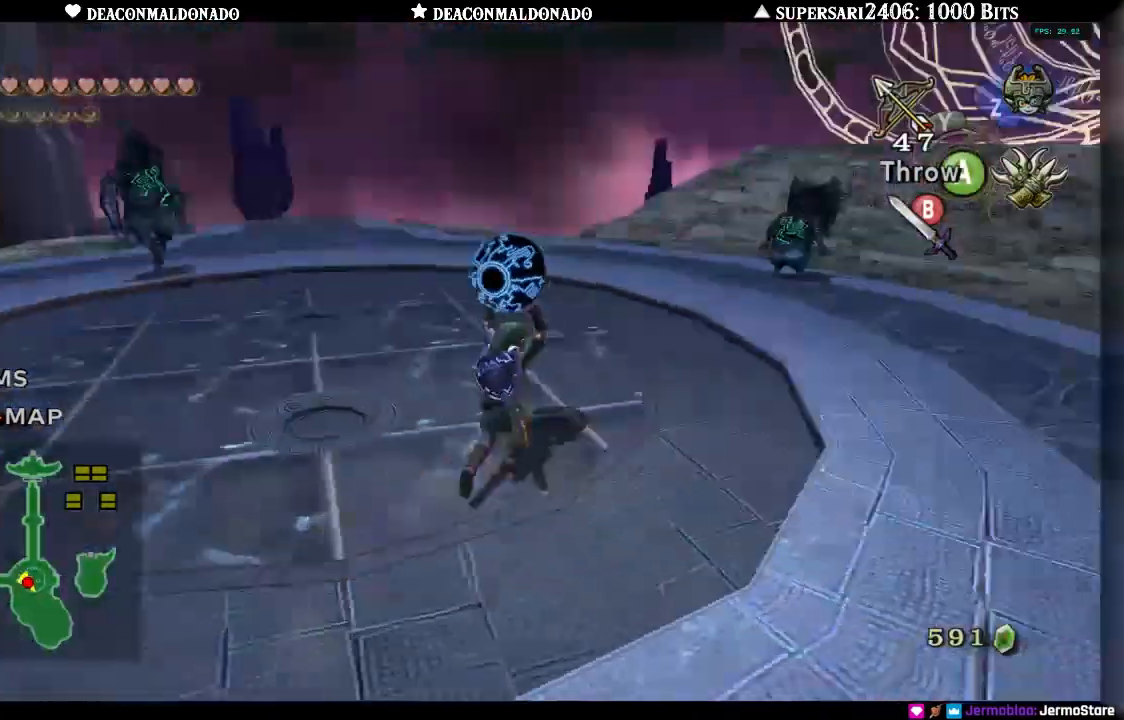
{"buttons": [], "left_stick": "up-right", "right_stick": "center", "events": [[400, "left_stick", "up-right"]]}
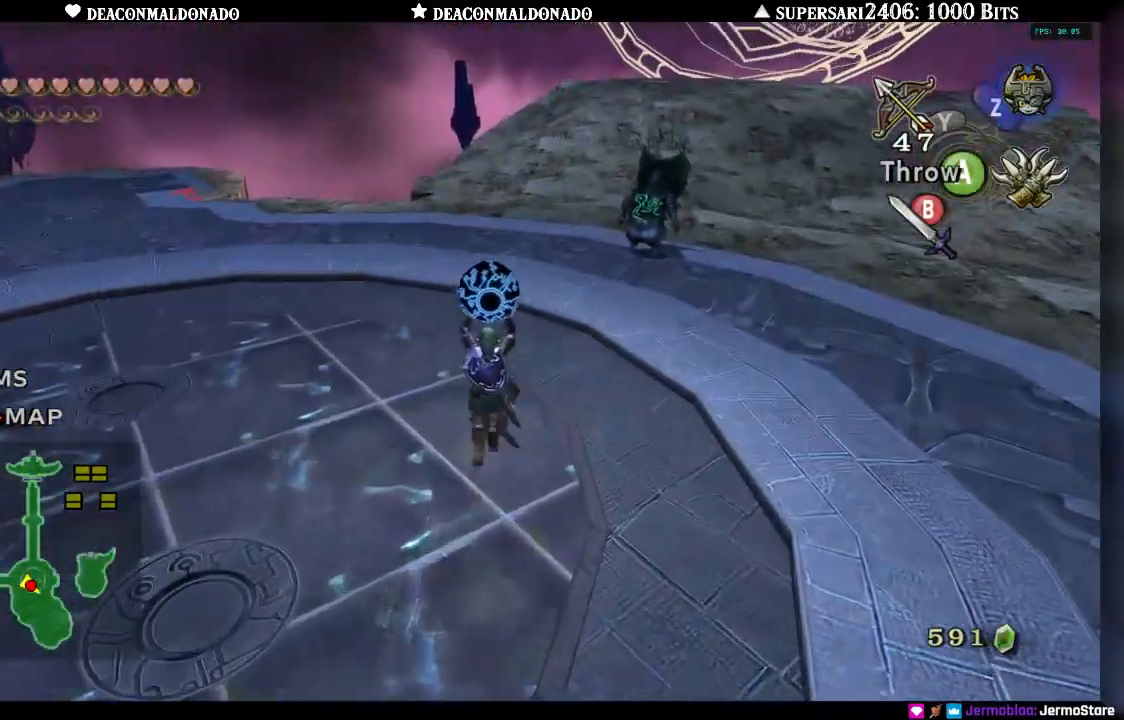
{"buttons": [], "left_stick": "up-right", "right_stick": "center", "events": []}
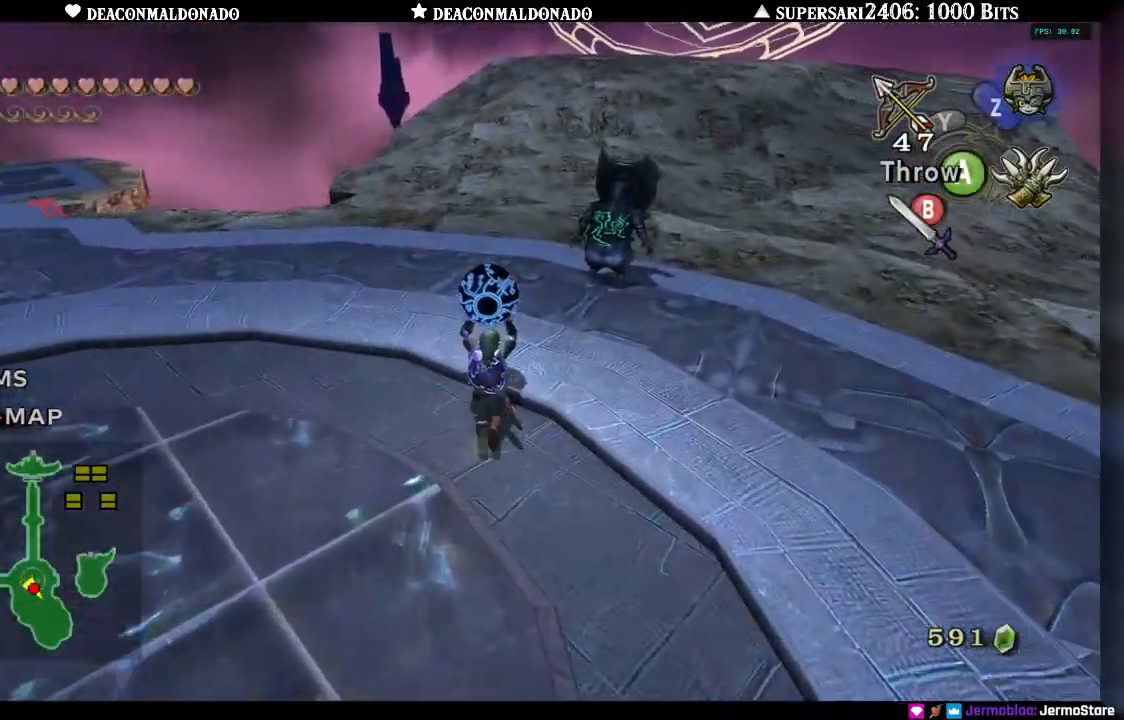
{"buttons": [], "left_stick": "up-right", "right_stick": "center", "events": []}
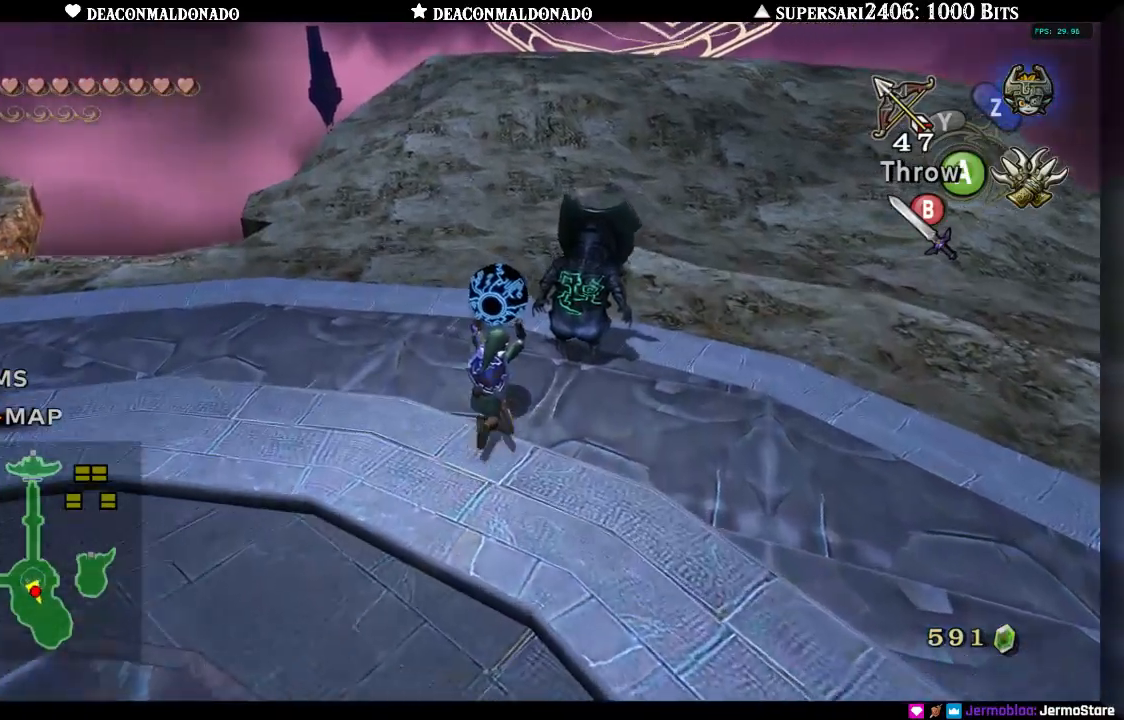
{"buttons": [], "left_stick": "center", "right_stick": "center", "events": [[183, "right_stick", "left"], [333, "left_stick", "center"], [500, "right_stick", "center"]]}
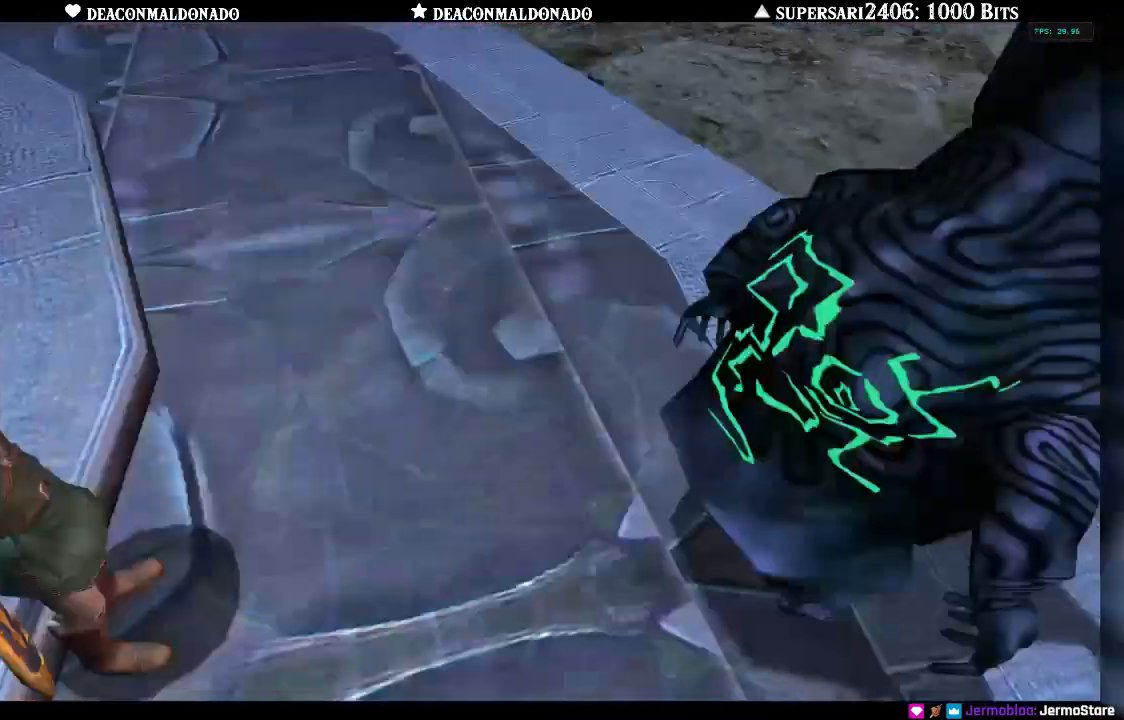
{"buttons": [], "left_stick": "center", "right_stick": "center", "events": []}
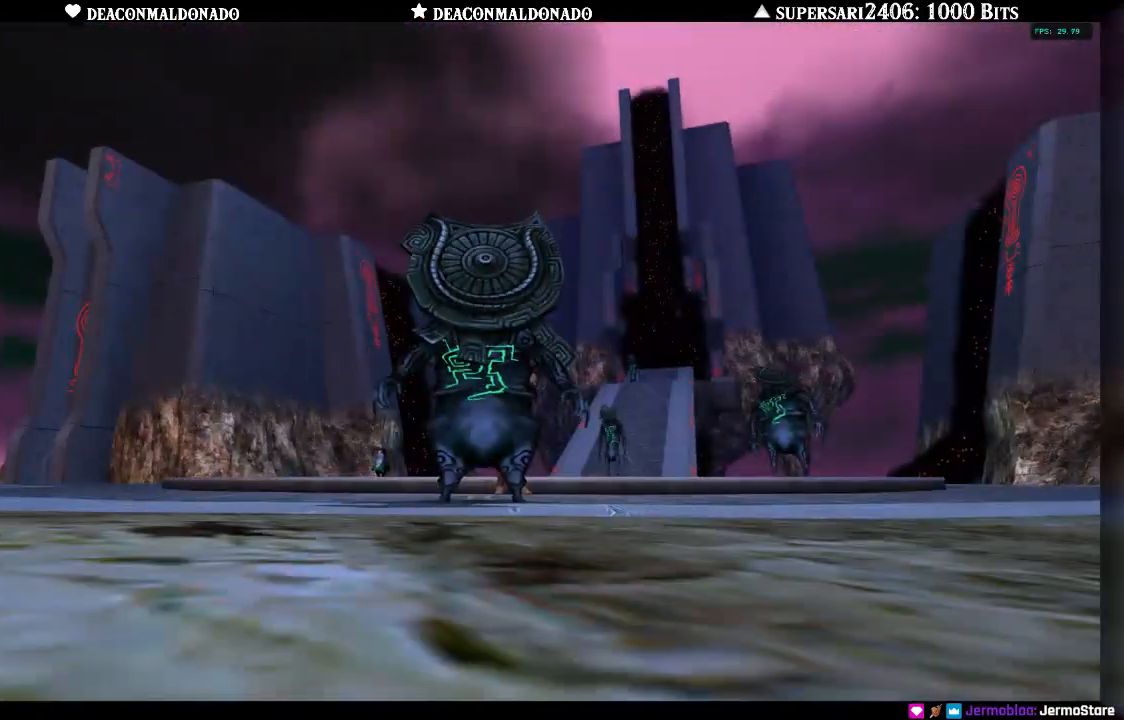
{"buttons": [], "left_stick": "center", "right_stick": "center", "events": []}
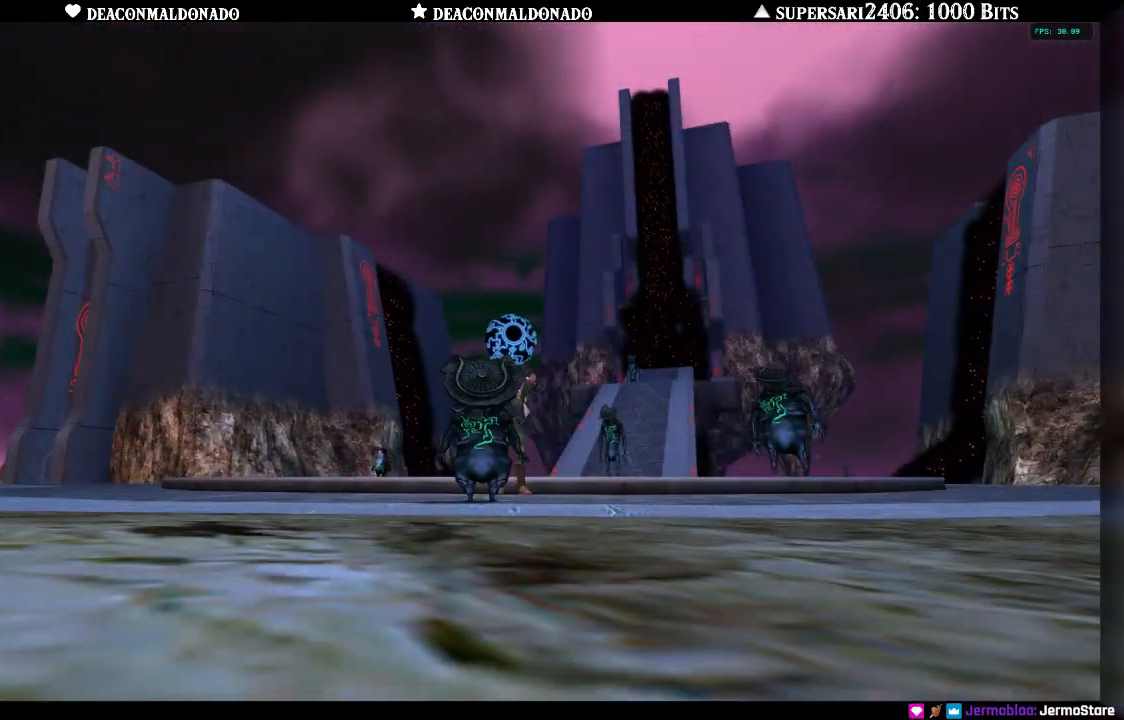
{"buttons": [], "left_stick": "center", "right_stick": "center", "events": []}
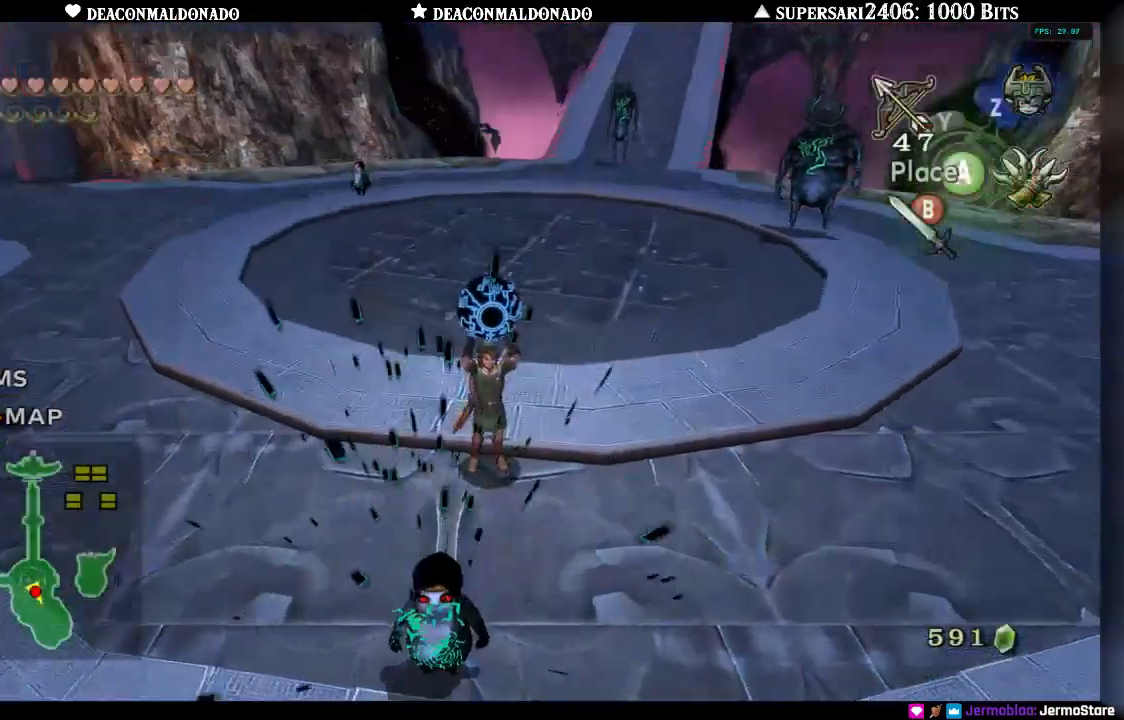
{"buttons": [], "left_stick": "center", "right_stick": "center", "events": [[217, "left_stick", "down-right"], [450, "left_stick", "center"]]}
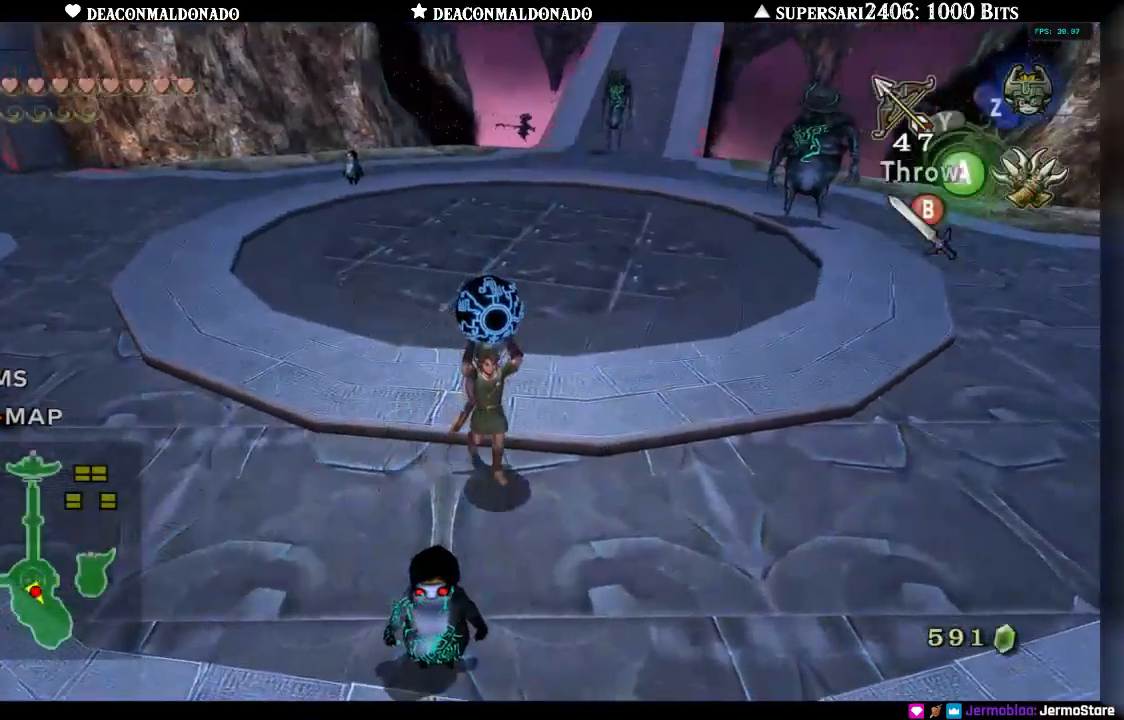
{"buttons": [], "left_stick": "center", "right_stick": "center", "events": [[133, "right_stick", "up"], [333, "right_stick", "center"]]}
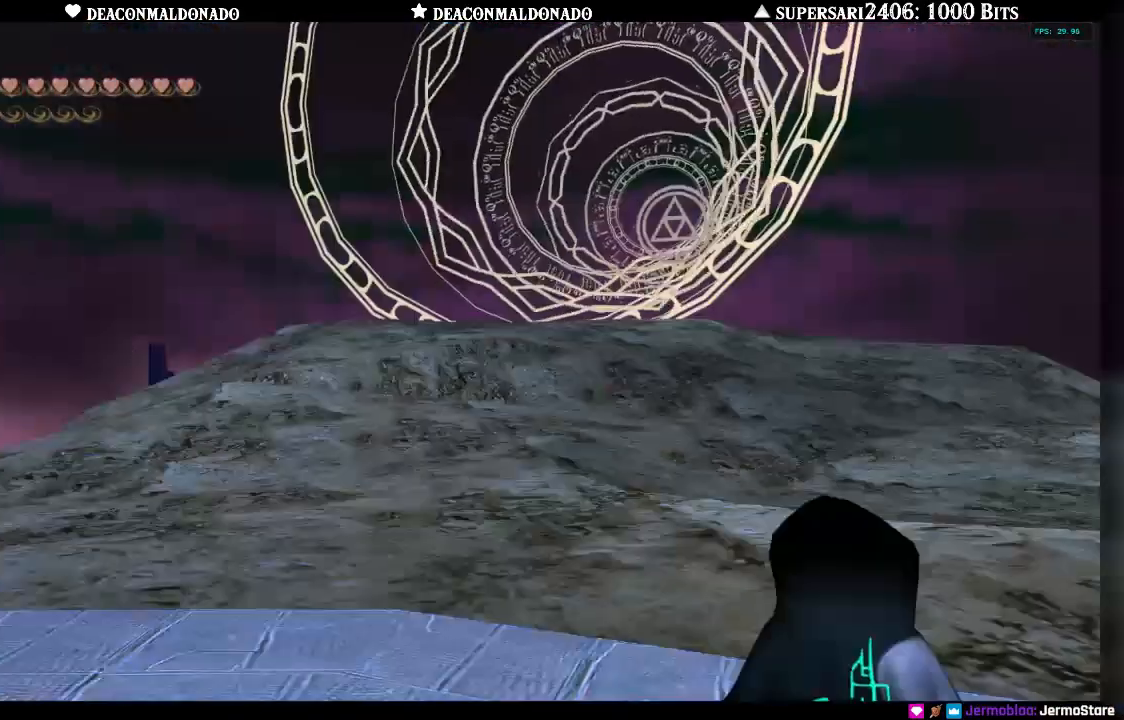
{"buttons": [], "left_stick": "center", "right_stick": "center", "events": [[350, "right_stick", "up"], [433, "right_stick", "center"]]}
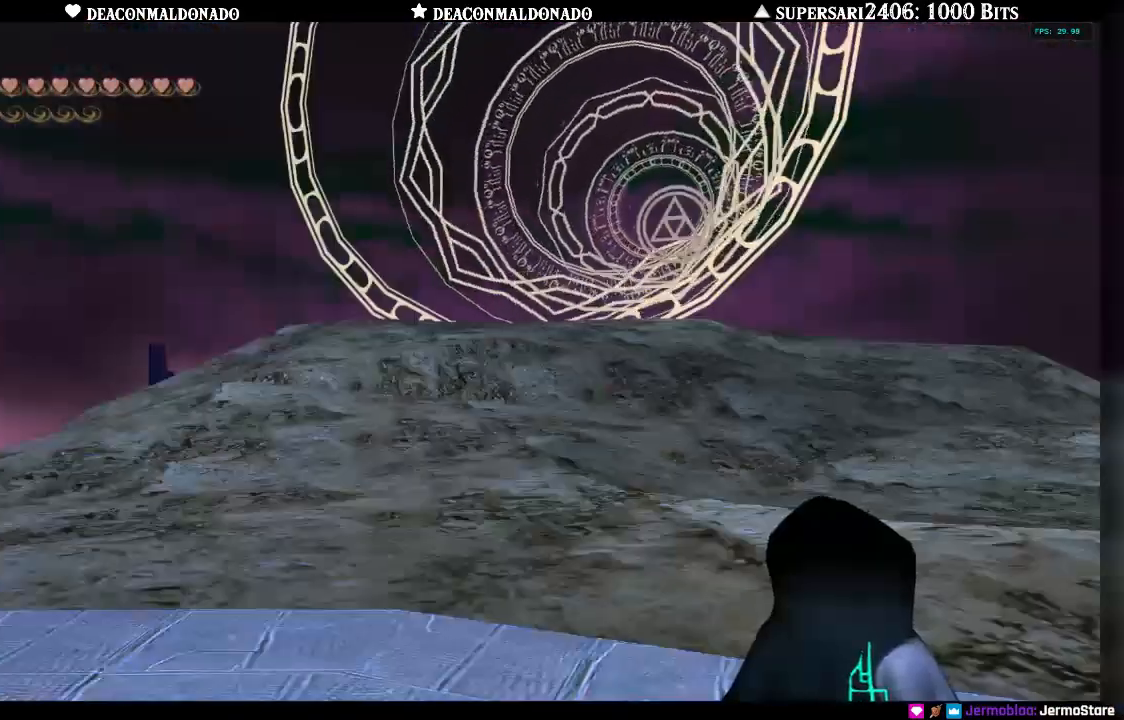
{"buttons": [], "left_stick": "up", "right_stick": "center", "events": [[33, "left_stick", "up"], [317, "A", "down"], [350, "left_stick", "center"], [367, "A", "up"], [467, "left_stick", "up"]]}
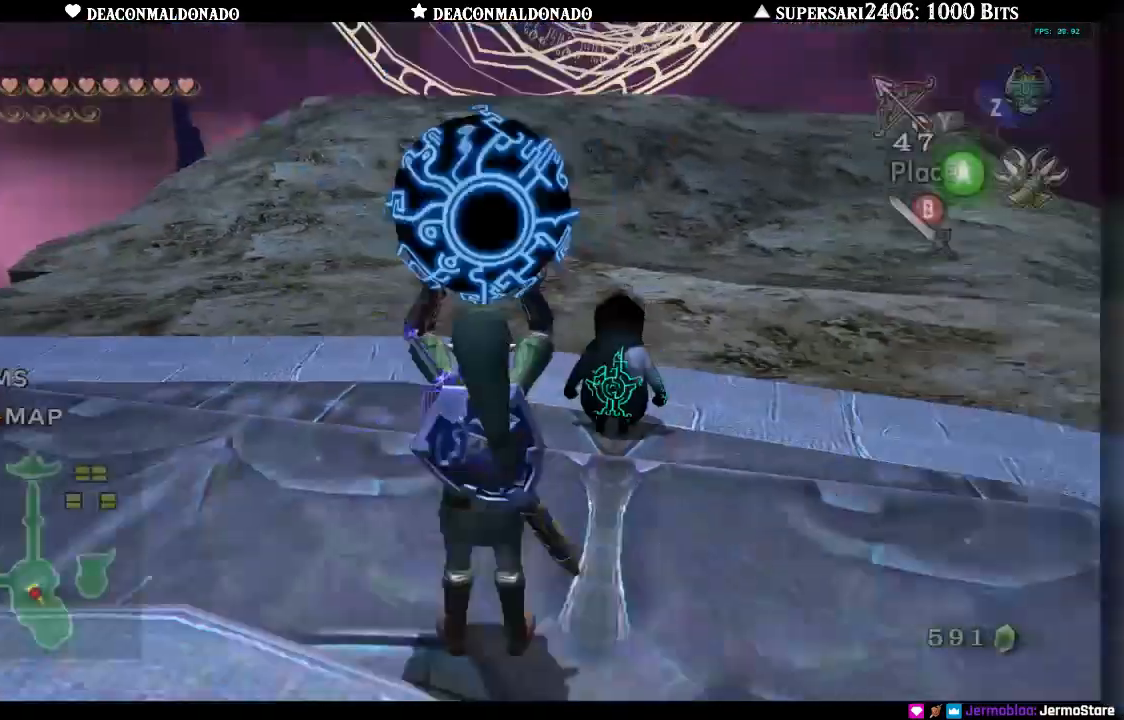
{"buttons": [], "left_stick": "up-right", "right_stick": "center", "events": [[383, "left_stick", "up-right"]]}
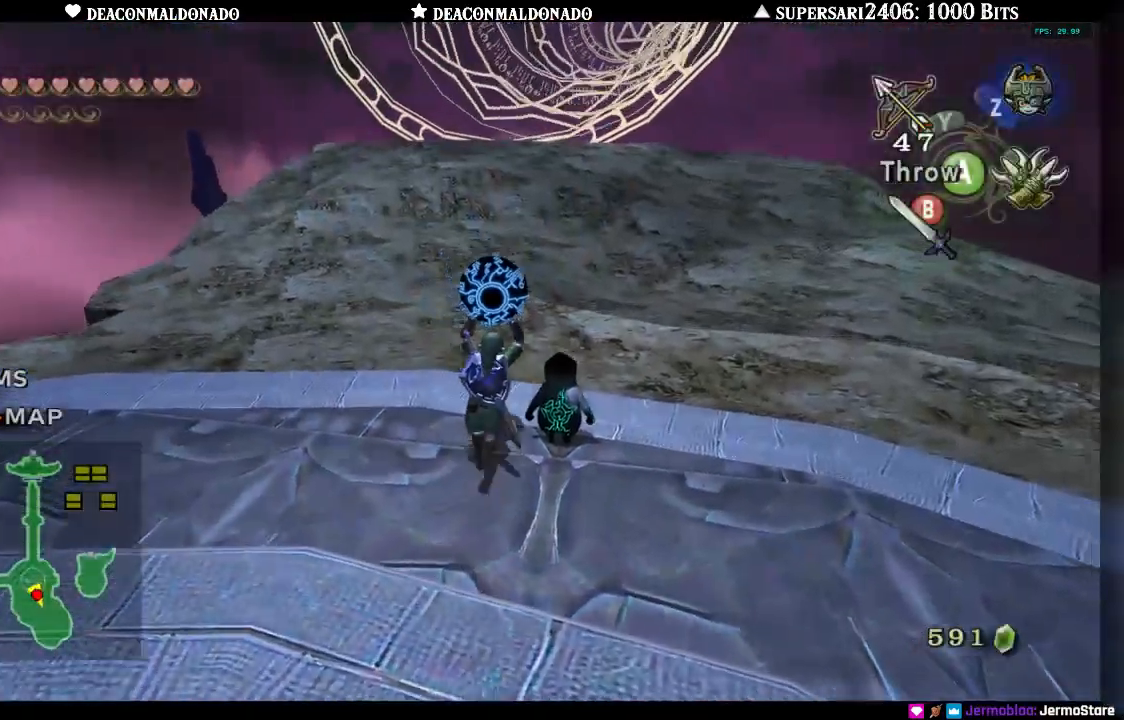
{"buttons": [], "left_stick": "center", "right_stick": "center", "events": [[317, "left_stick", "center"]]}
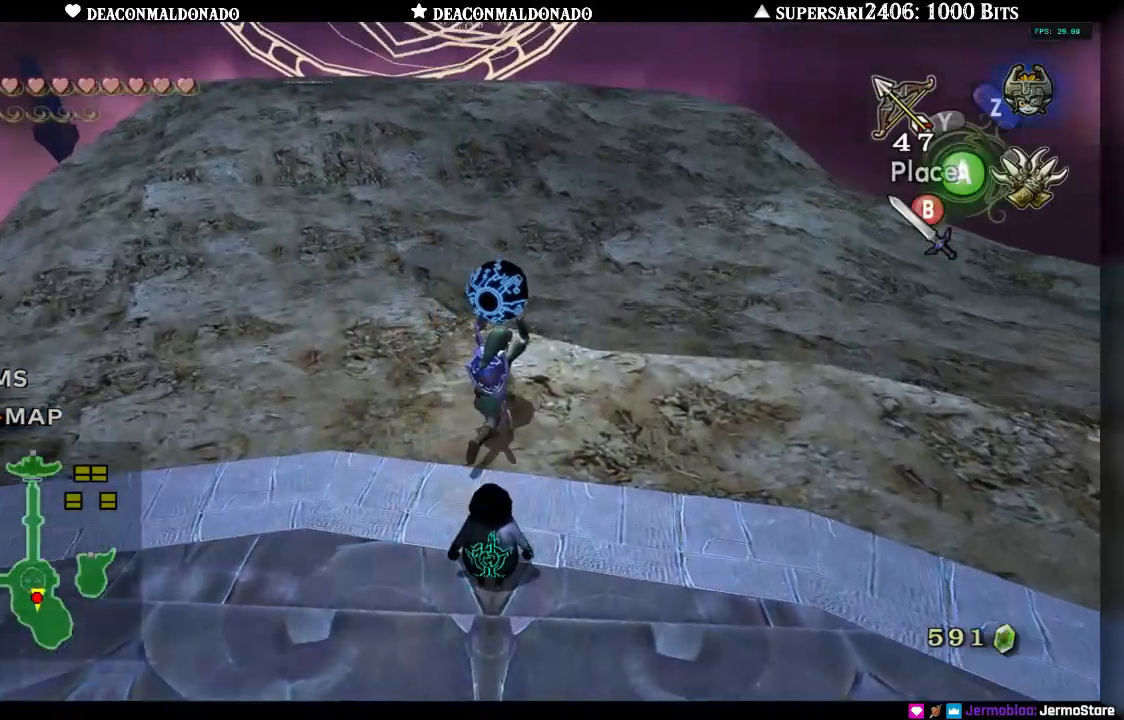
{"buttons": [], "left_stick": "center", "right_stick": "center", "events": [[17, "left_stick", "down"], [350, "right_stick", "up"], [367, "left_stick", "center"], [450, "right_stick", "center"]]}
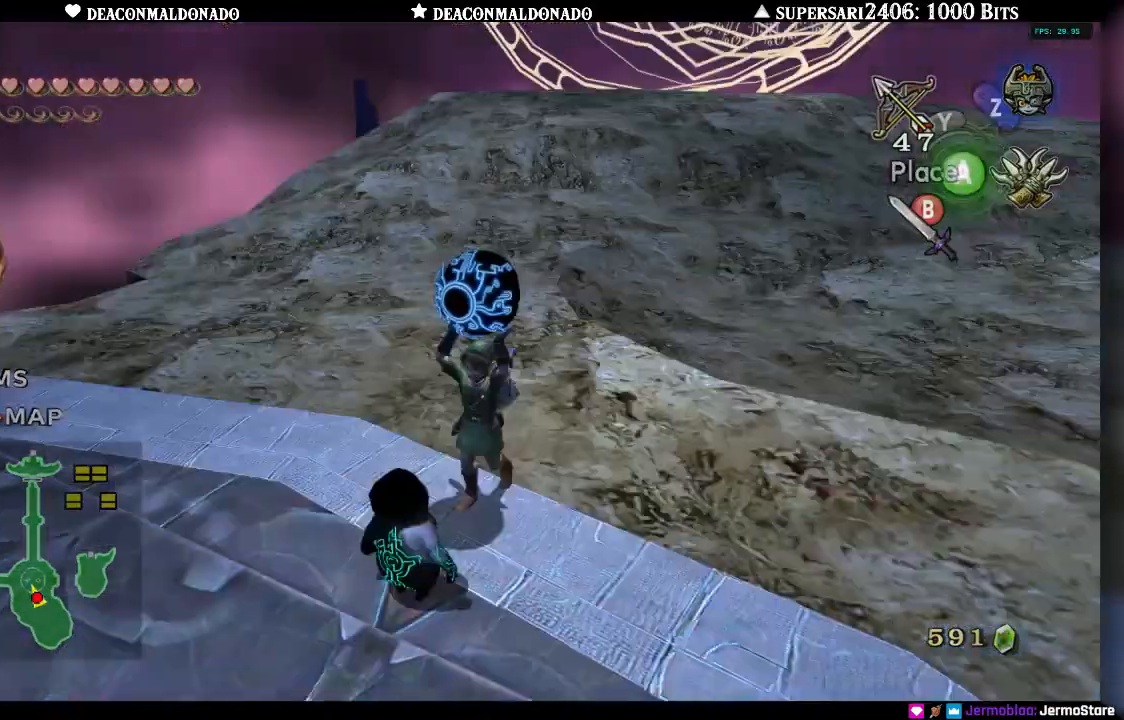
{"buttons": [], "left_stick": "up", "right_stick": "center", "events": [[300, "left_stick", "up"]]}
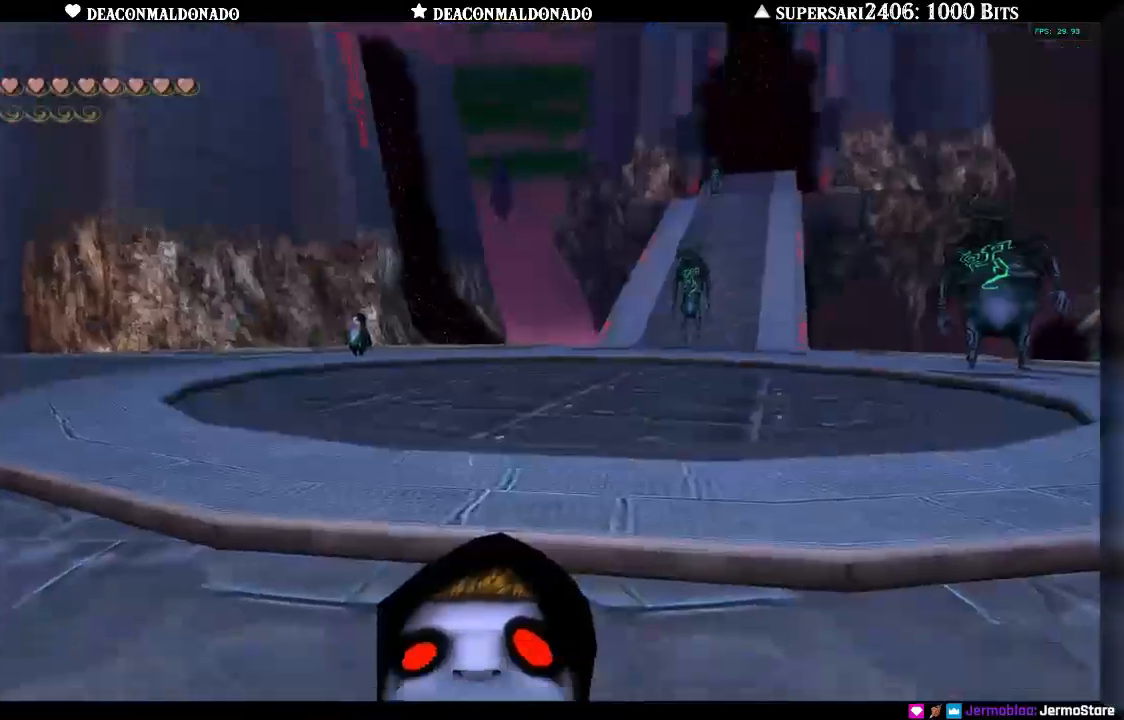
{"buttons": [], "left_stick": "center", "right_stick": "center", "events": [[267, "left_stick", "center"]]}
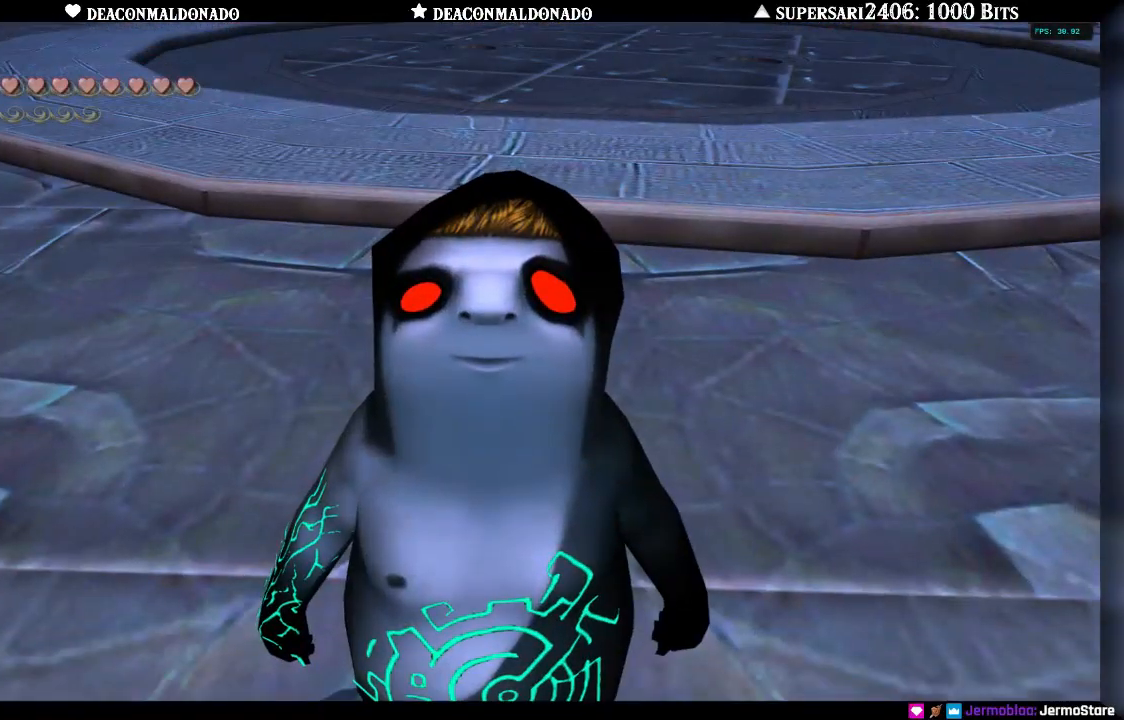
{"buttons": [], "left_stick": "center", "right_stick": "center", "events": []}
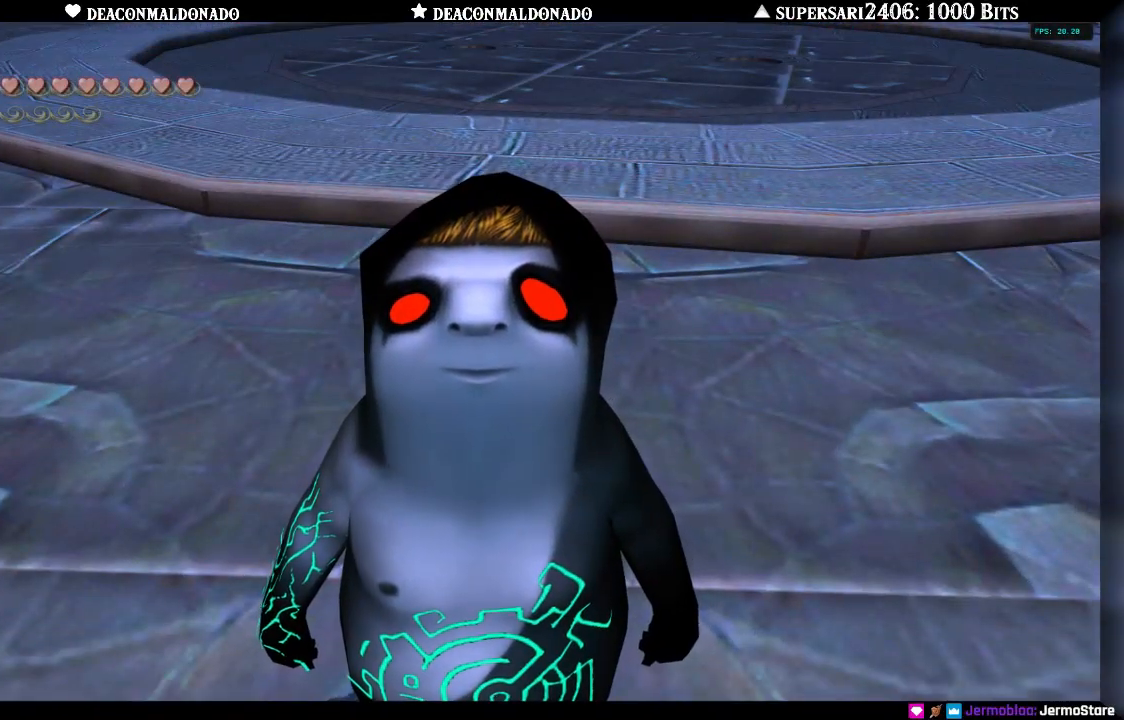
{"buttons": [], "left_stick": "center", "right_stick": "center", "events": [[250, "left_stick", "up"], [383, "left_stick", "center"]]}